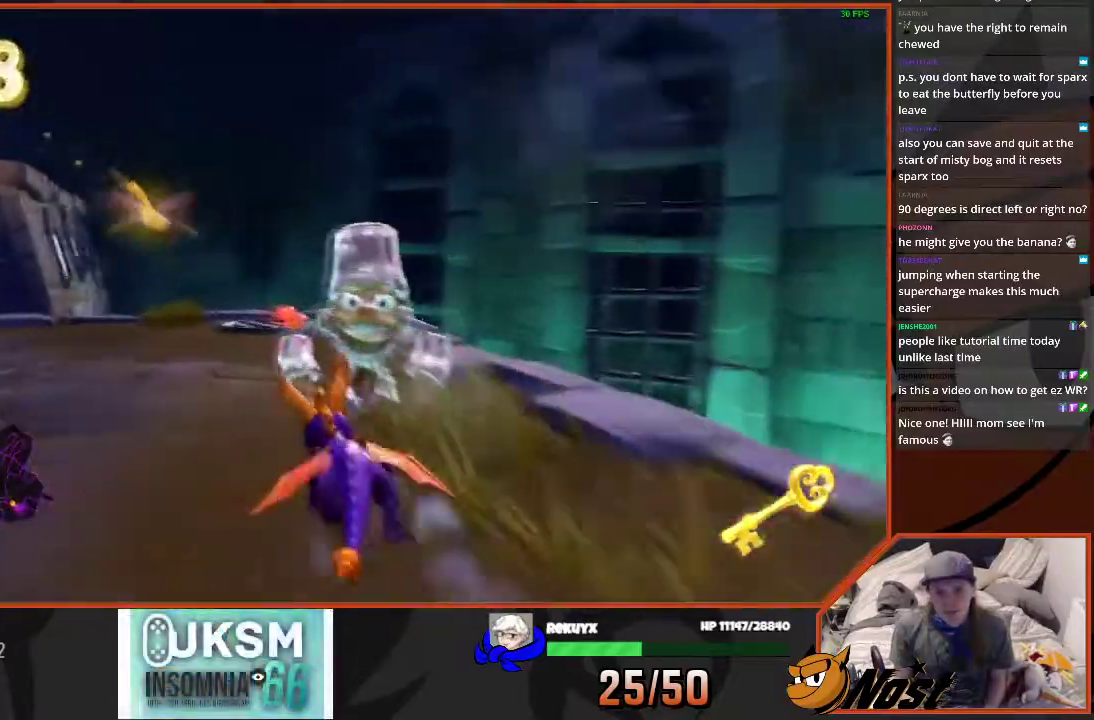
Gameplay with a controller (PlayStation layout); each line is a JSON object with the inputs held at the frame after it. "events" lists button and stick changes between this image and that frame as [ms after this image, input, new state], when the widget could be followed in between. This overlay highlights the sticks when they move; stick clicks (R3) are not distinguishable. Not read: HOME L1 L3 R1 R2 R3 SELECT START TOUCHPAD.
{"buttons": ["SQUARE"], "left_stick": "center", "right_stick": "center", "events": [[167, "left_stick", "left"], [234, "left_stick", "center"]]}
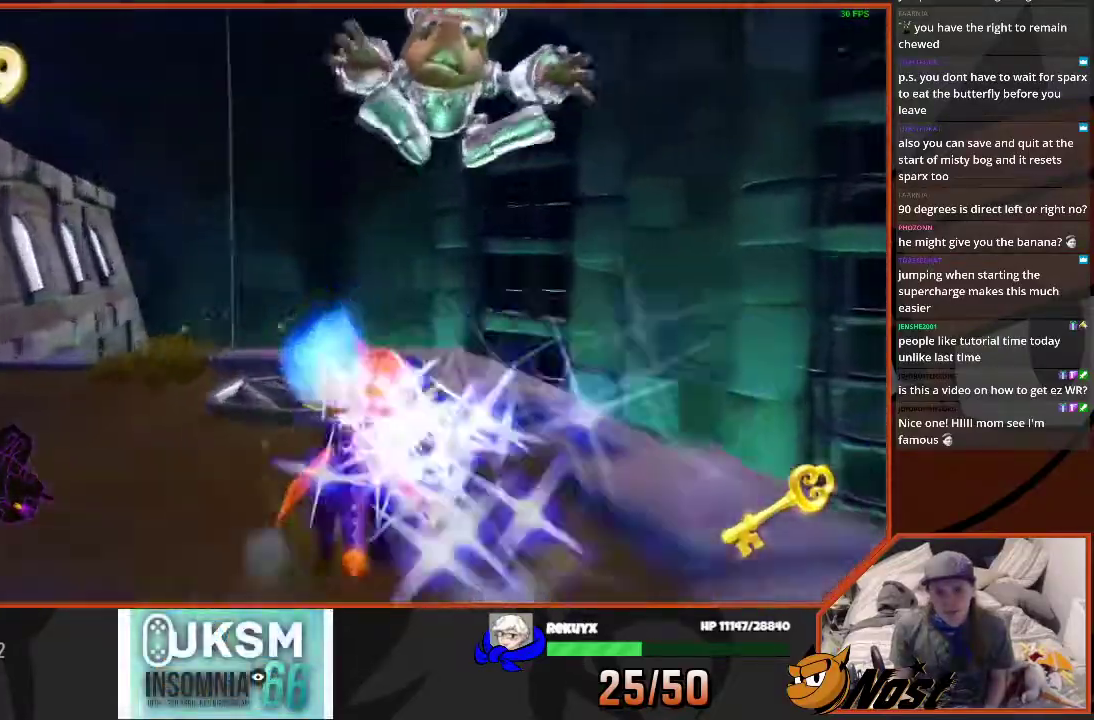
{"buttons": [], "left_stick": "down", "right_stick": "down-left", "events": [[201, "left_stick", "down"], [234, "SQUARE", "up"], [234, "right_stick", "down-left"]]}
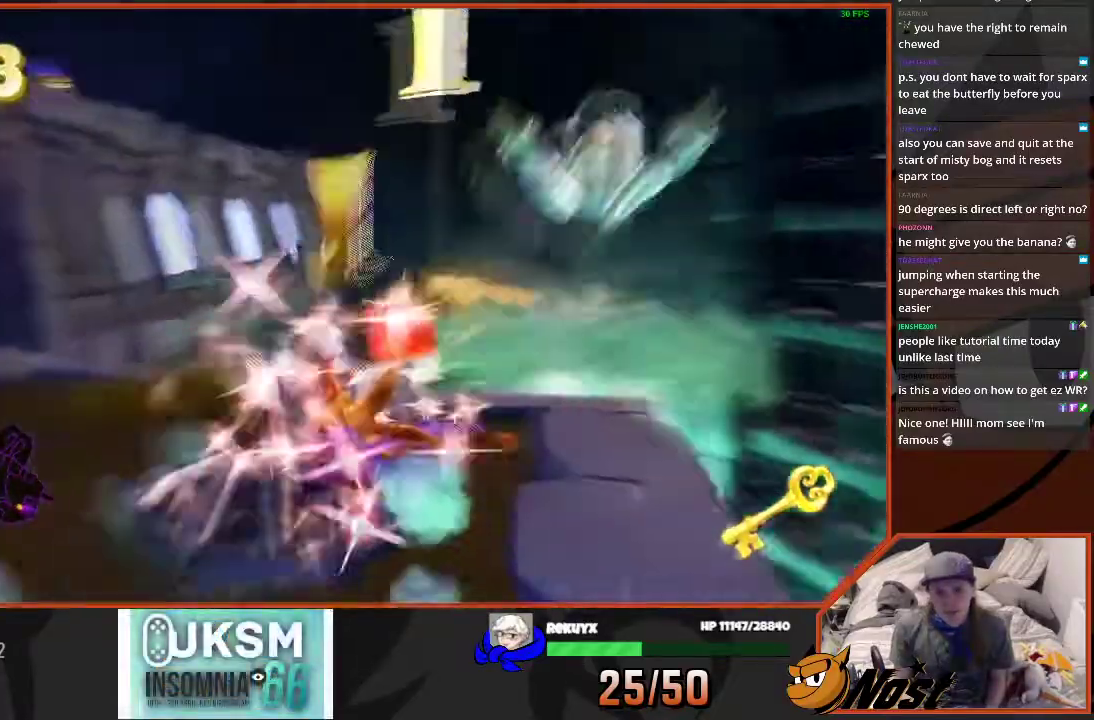
{"buttons": [], "left_stick": "left", "right_stick": "down-left"}
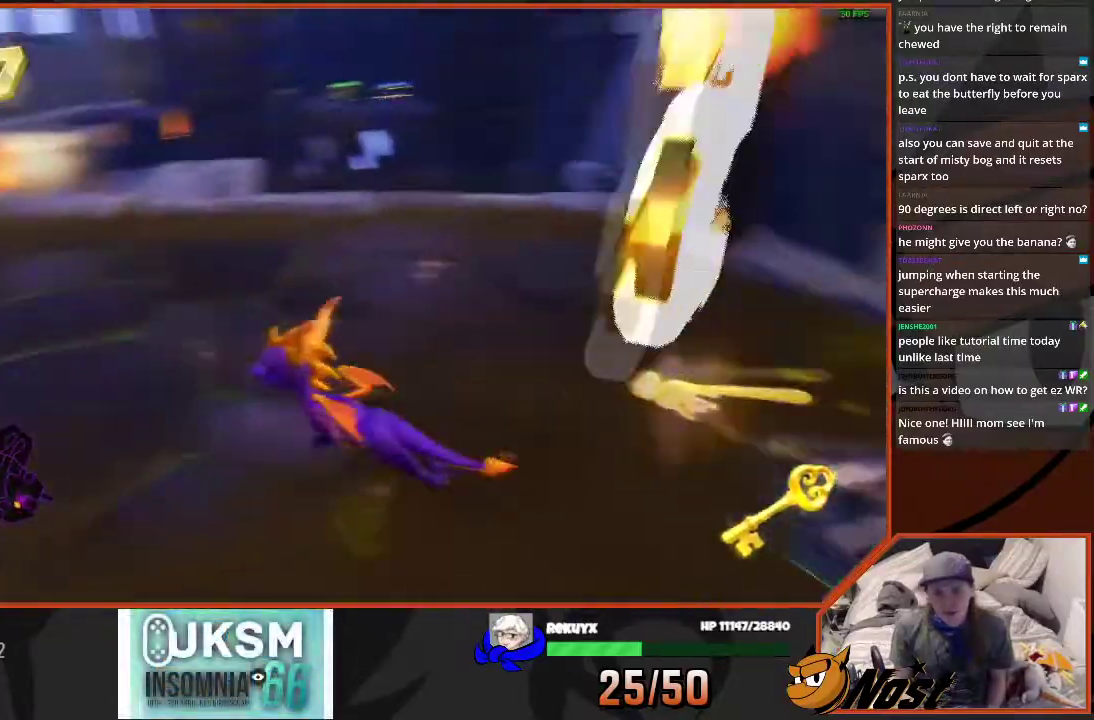
{"buttons": [], "left_stick": "up", "right_stick": "up"}
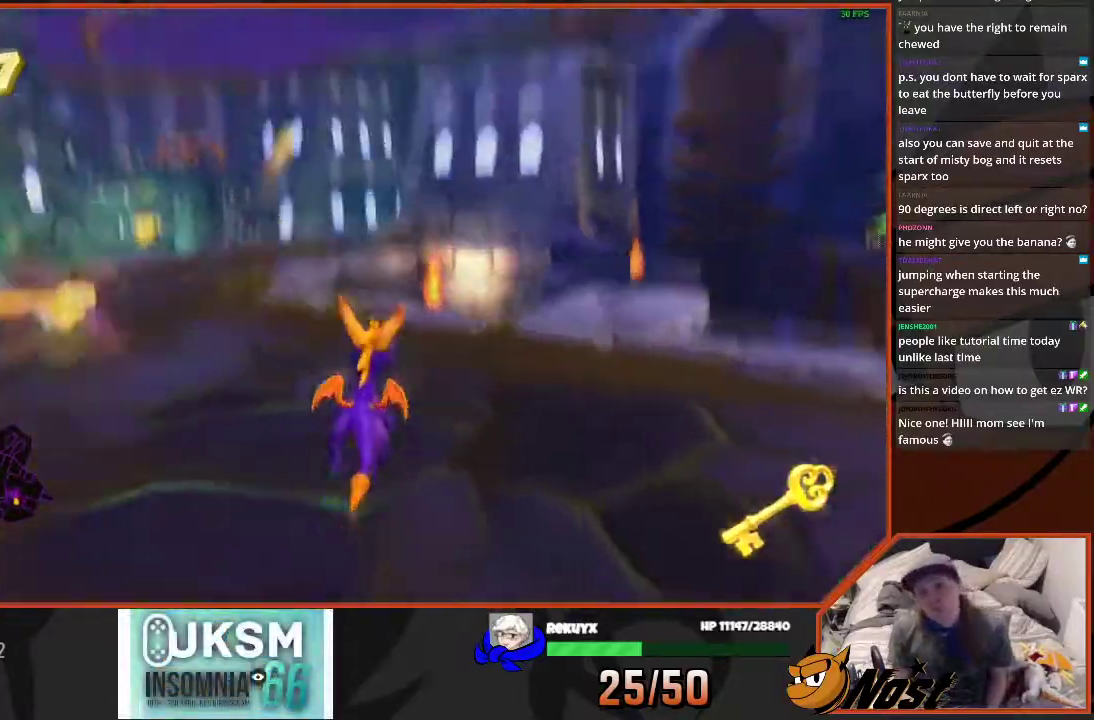
{"buttons": [], "left_stick": "center", "right_stick": "center", "events": [[33, "left_stick", "center"], [33, "right_stick", "center"]]}
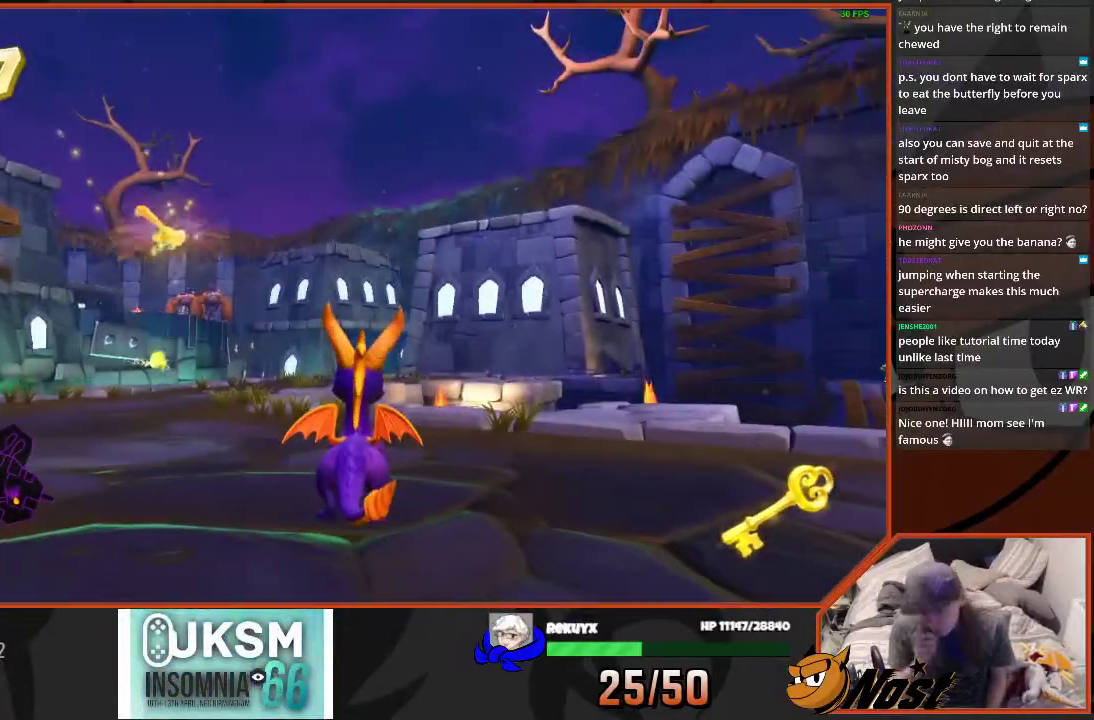
{"buttons": [], "left_stick": "center", "right_stick": "center"}
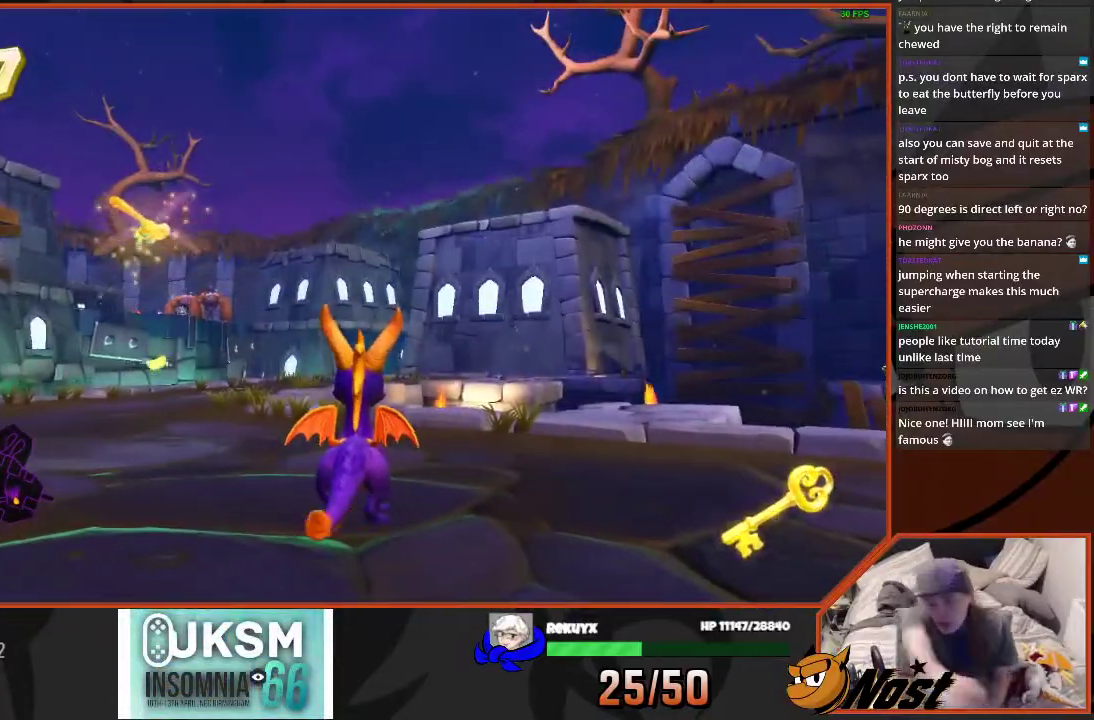
{"buttons": [], "left_stick": "center", "right_stick": "center"}
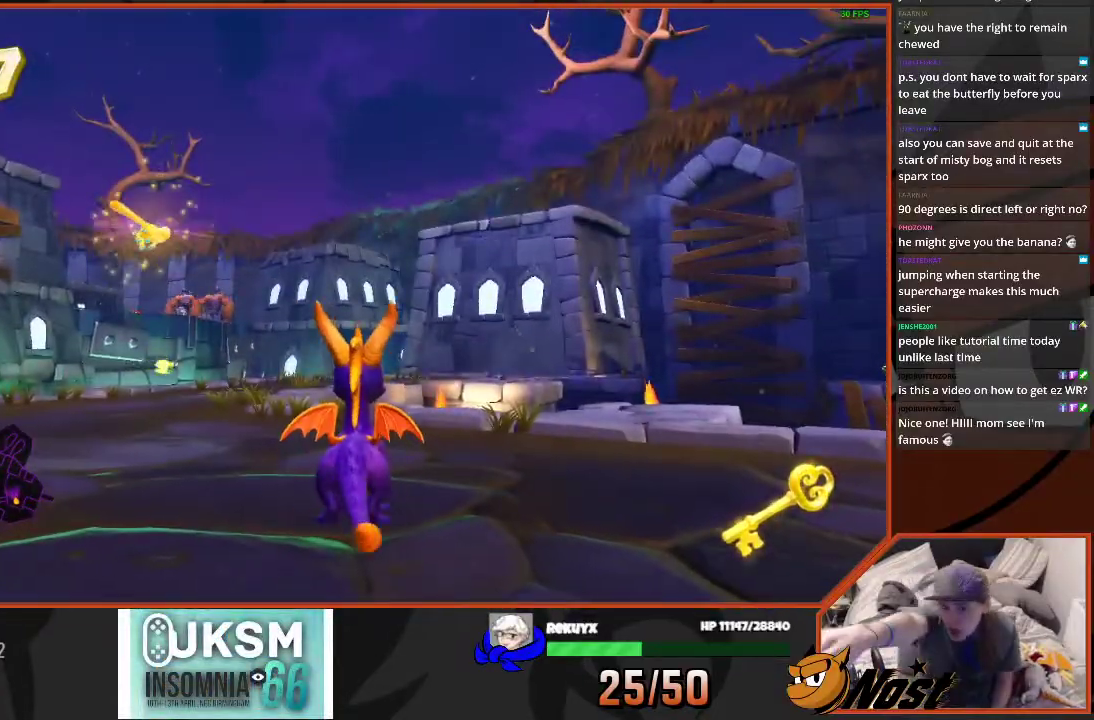
{"buttons": [], "left_stick": "center", "right_stick": "center"}
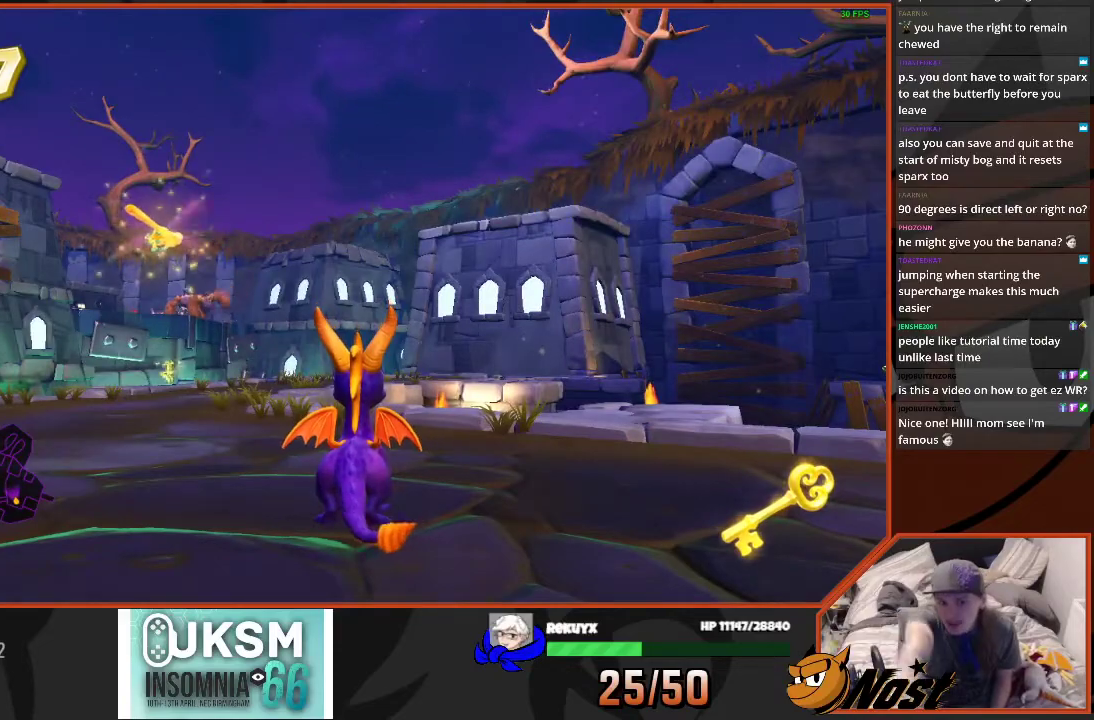
{"buttons": [], "left_stick": "up-left", "right_stick": "center", "events": [[367, "left_stick", "up-left"]]}
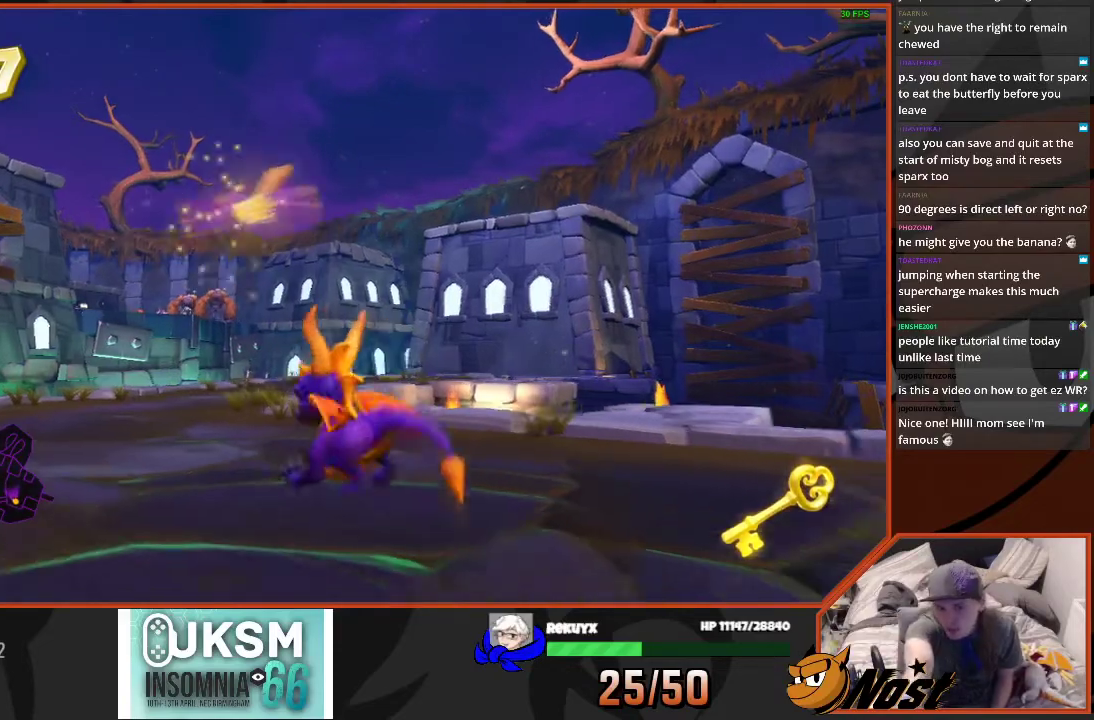
{"buttons": [], "left_stick": "center", "right_stick": "center", "events": [[167, "left_stick", "center"]]}
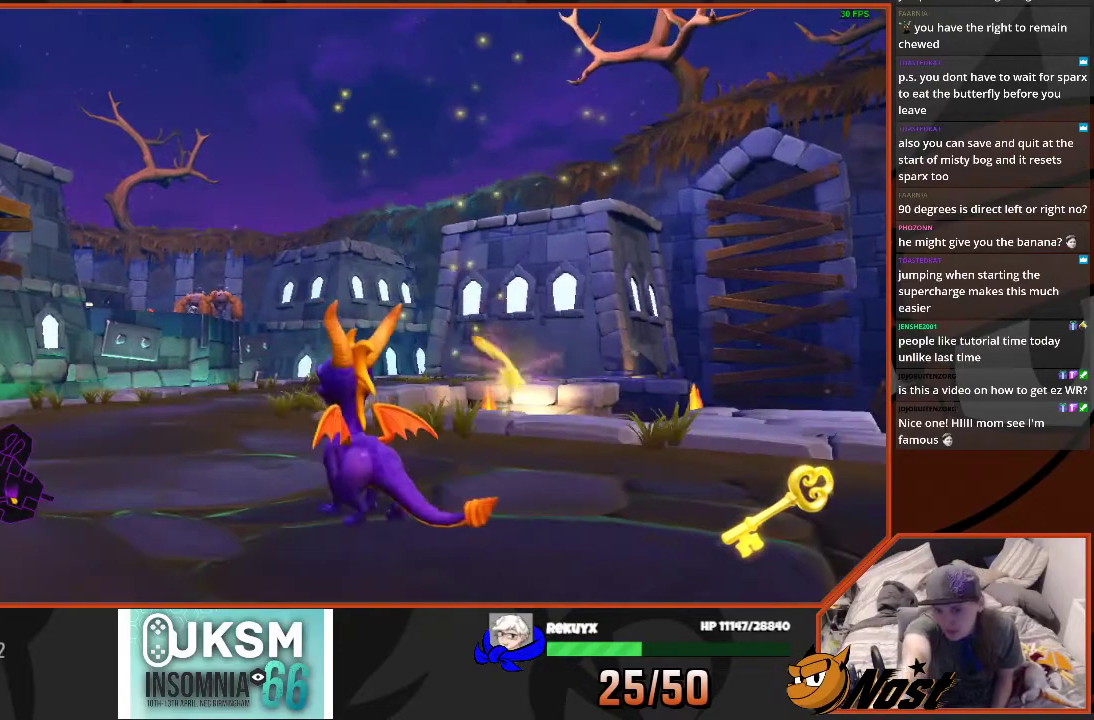
{"buttons": [], "left_stick": "up-left", "right_stick": "center", "events": [[367, "left_stick", "up-left"]]}
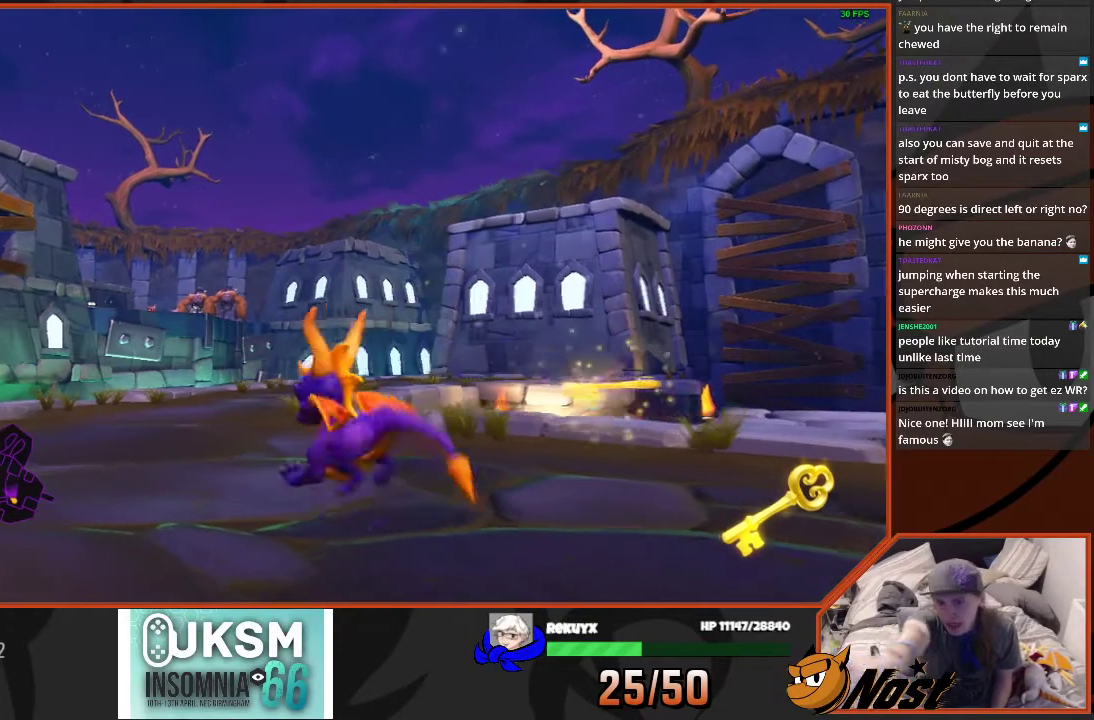
{"buttons": [], "left_stick": "center", "right_stick": "center", "events": [[67, "left_stick", "center"]]}
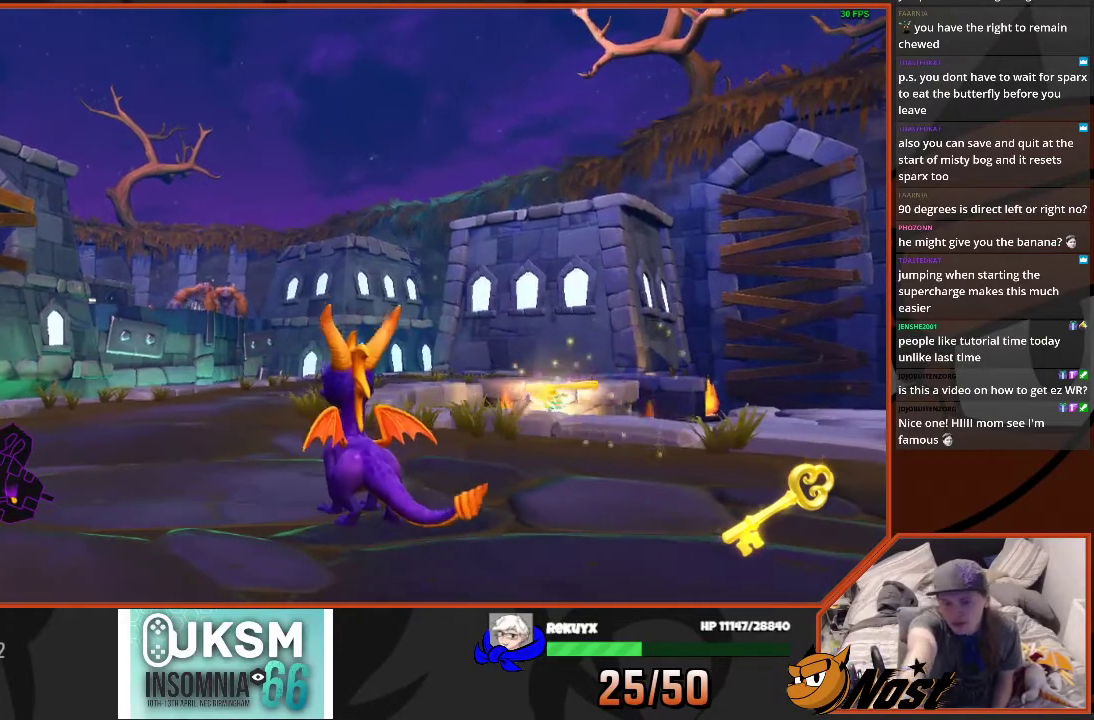
{"buttons": [], "left_stick": "center", "right_stick": "center"}
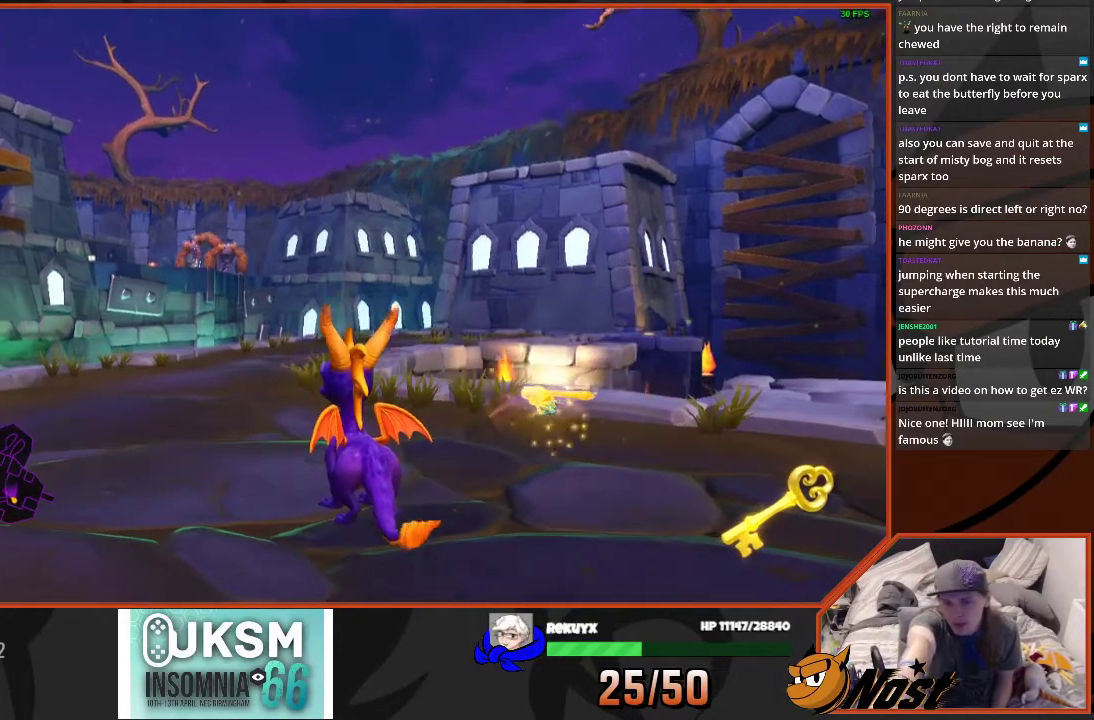
{"buttons": [], "left_stick": "center", "right_stick": "center"}
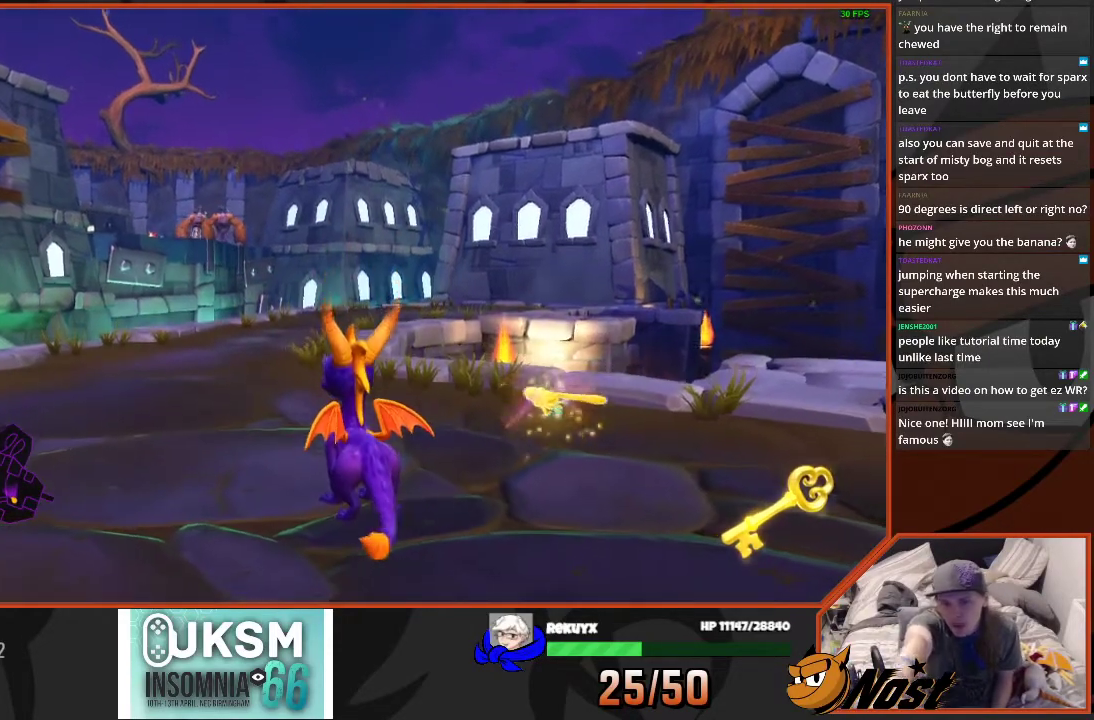
{"buttons": [], "left_stick": "center", "right_stick": "center"}
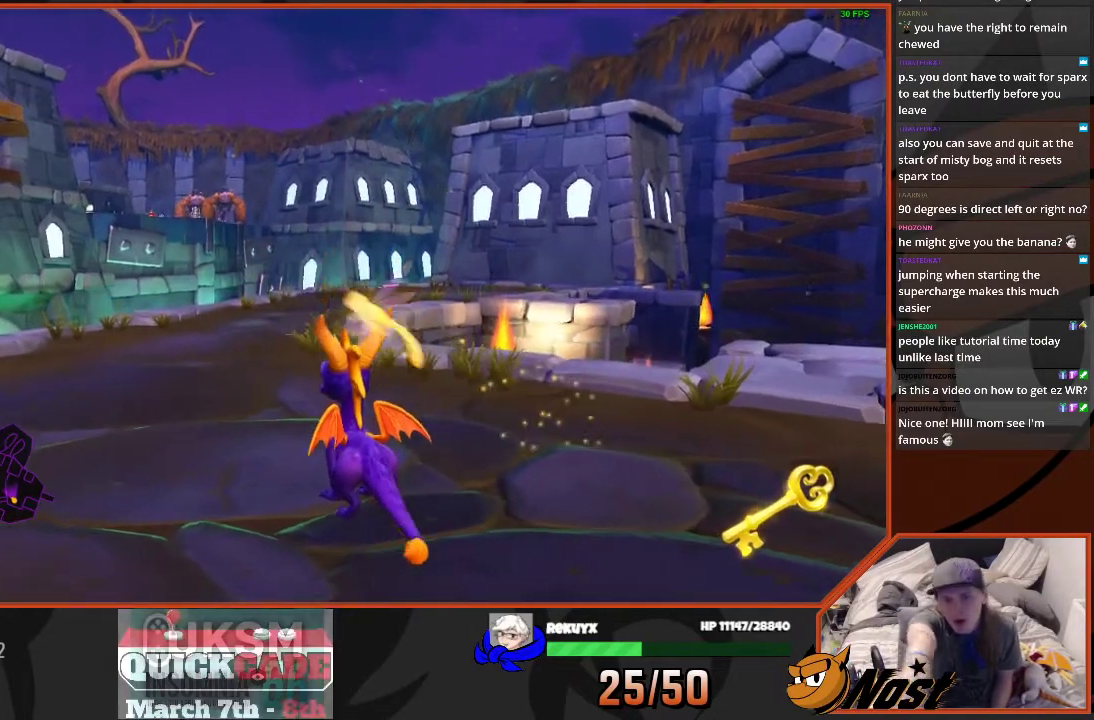
{"buttons": [], "left_stick": "down-left", "right_stick": "center", "events": [[67, "left_stick", "down-left"], [201, "left_stick", "center"], [434, "left_stick", "down-left"]]}
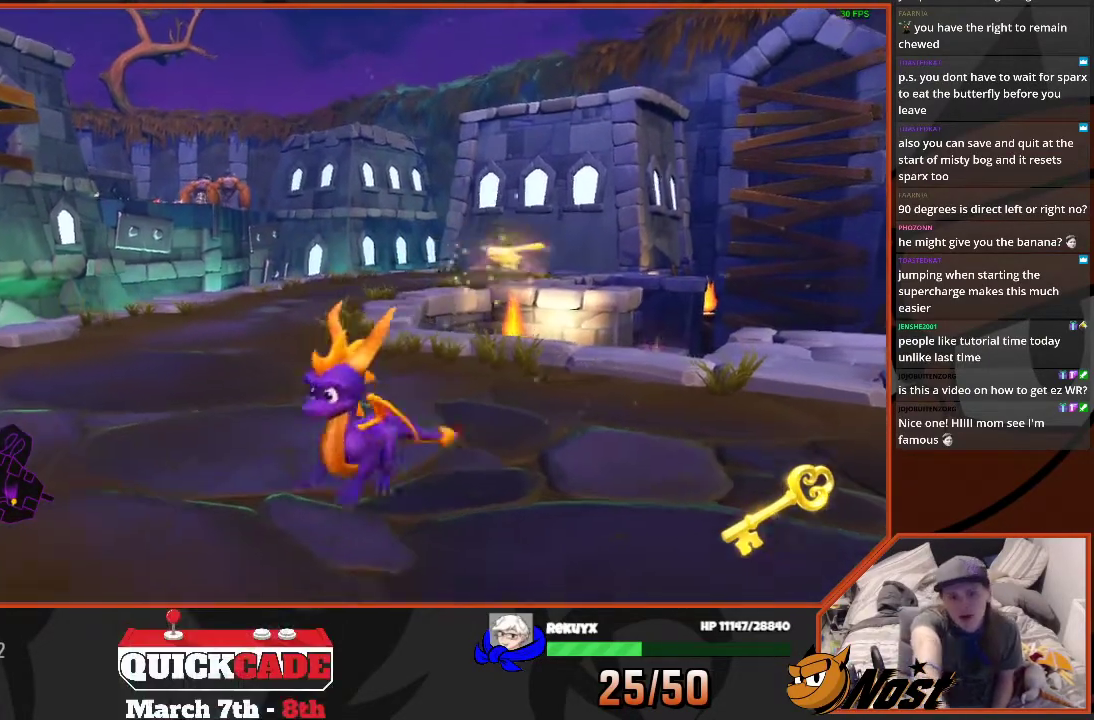
{"buttons": [], "left_stick": "down", "right_stick": "center", "events": [[200, "left_stick", "down"]]}